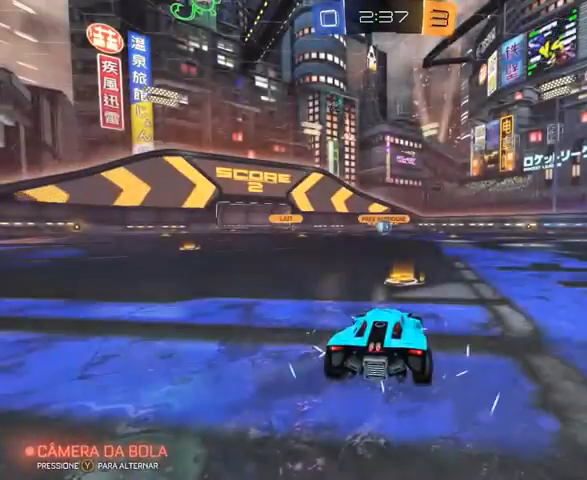
Gameplay with a controller (Xbox layout); each line is a JSON object with the inputs held at the frame after it. "events" lists button and stick changes between this image and that frame as [ms after this image, input, new state], when the widget could be followed in between.
{"buttons": [], "left_stick": "center", "right_stick": "right", "events": [[267, "right_stick", "right"]]}
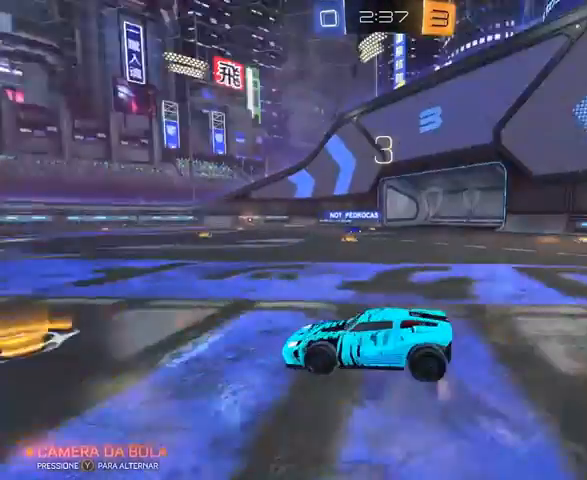
{"buttons": ["Y"], "left_stick": "center", "right_stick": "center", "events": [[333, "right_stick", "center"], [500, "Y", "down"]]}
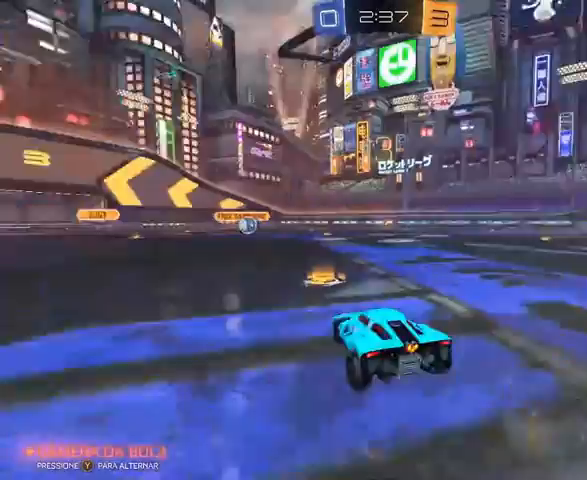
{"buttons": [], "left_stick": "center", "right_stick": "center", "events": [[67, "Y", "up"], [400, "Y", "down"], [467, "Y", "up"]]}
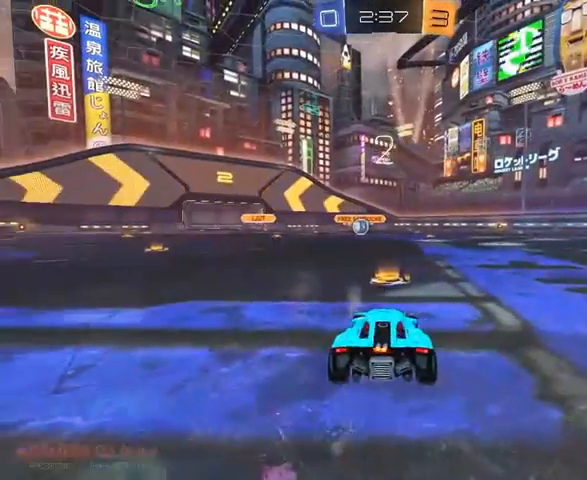
{"buttons": ["R2"], "left_stick": "center", "right_stick": "center", "events": [[333, "R2", "down"]]}
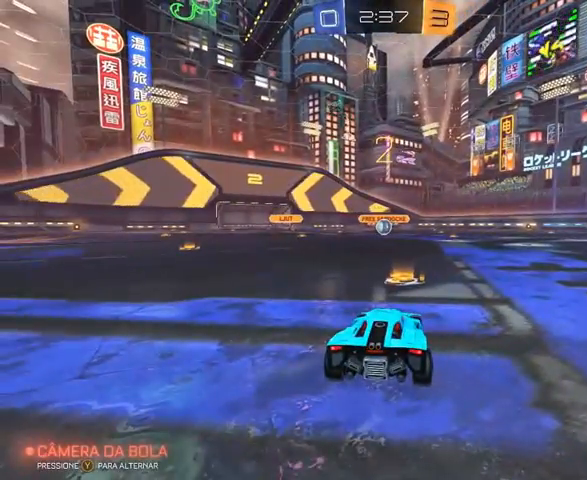
{"buttons": ["R2"], "left_stick": "center", "right_stick": "center", "events": []}
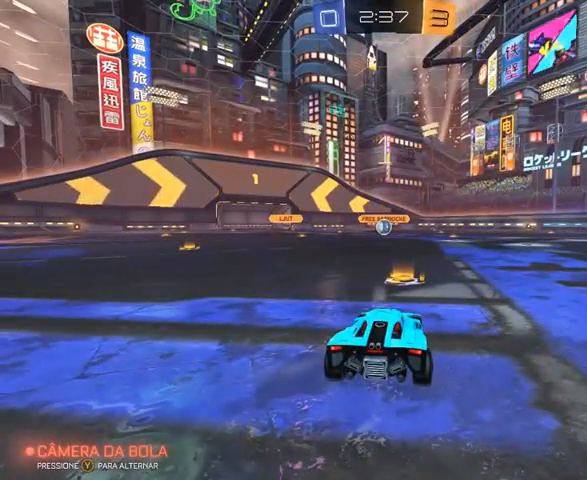
{"buttons": ["R1", "R2"], "left_stick": "center", "right_stick": "center", "events": [[33, "R1", "down"]]}
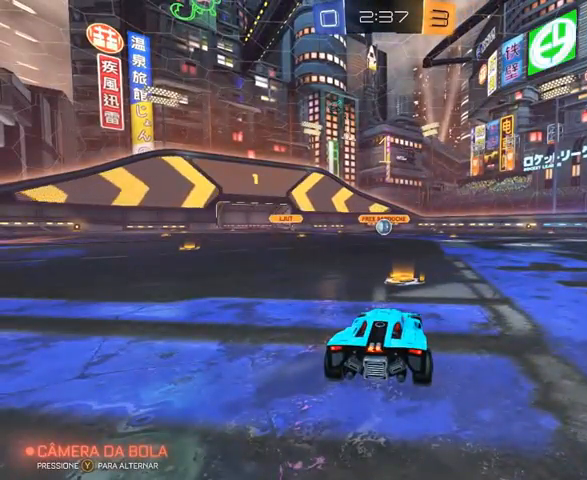
{"buttons": ["R1", "R2"], "left_stick": "center", "right_stick": "center", "events": []}
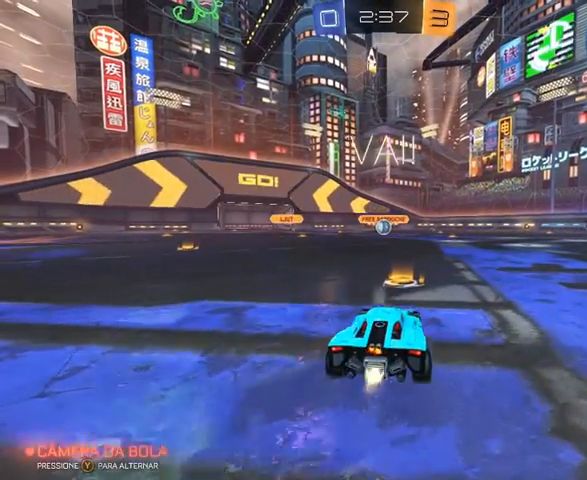
{"buttons": ["A", "L1", "R1", "R2", "L3"], "left_stick": "left", "right_stick": "center", "events": [[100, "left_stick", "right"], [267, "L1", "down"], [467, "A", "down"], [467, "L3", "down"], [467, "left_stick", "left"]]}
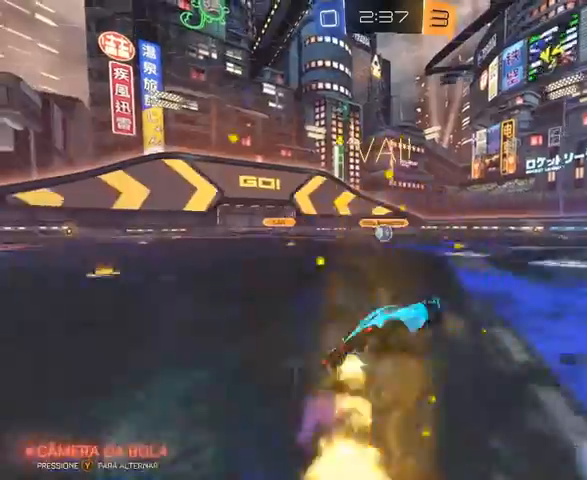
{"buttons": ["R1", "R2"], "left_stick": "left", "right_stick": "center", "events": [[67, "A", "up"], [100, "left_stick", "down-left"], [200, "left_stick", "left"], [367, "L3", "up"], [467, "L1", "up"]]}
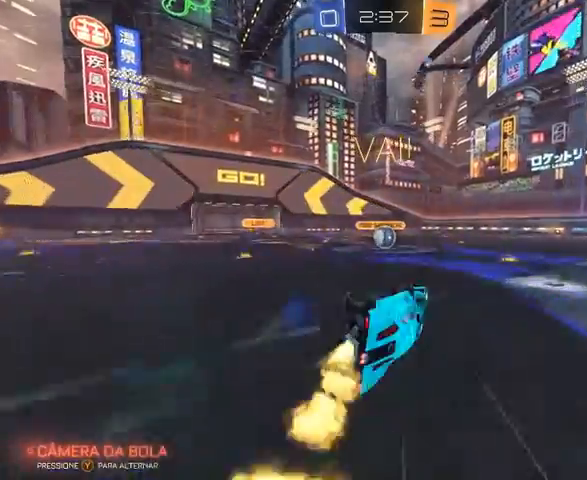
{"buttons": ["R1", "R2"], "left_stick": "center", "right_stick": "center", "events": [[300, "left_stick", "center"]]}
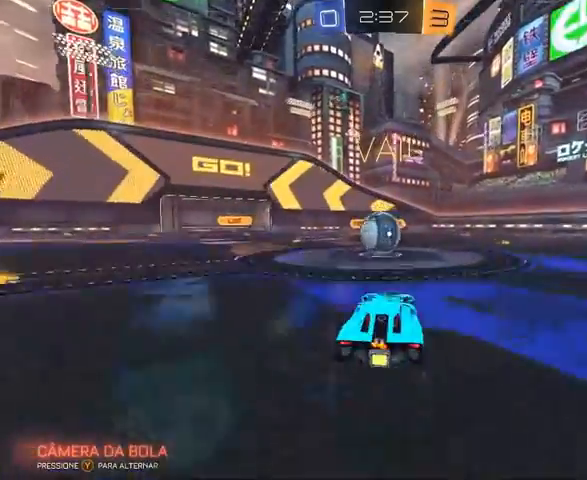
{"buttons": ["A", "L1", "R1", "R2", "L3"], "left_stick": "up-left", "right_stick": "center", "events": [[133, "A", "down"], [167, "left_stick", "left"], [300, "A", "up"], [300, "L1", "down"], [400, "A", "down"], [400, "L3", "down"], [467, "left_stick", "up-left"]]}
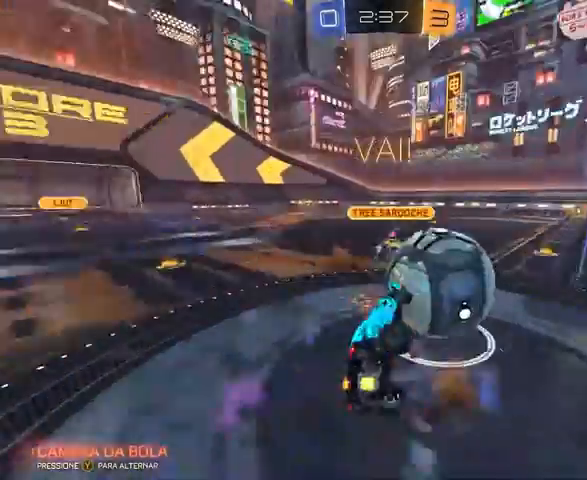
{"buttons": ["R2"], "left_stick": "up-left", "right_stick": "center", "events": [[67, "A", "up"], [167, "L3", "up"], [267, "R1", "up"], [400, "L1", "up"]]}
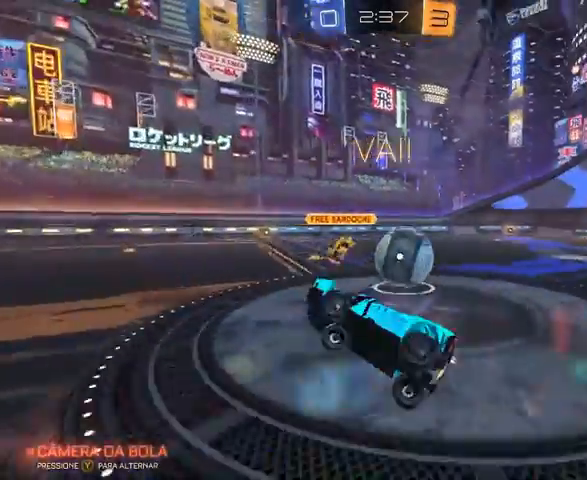
{"buttons": ["Y", "R2"], "left_stick": "up-left", "right_stick": "center", "events": [[133, "Y", "down"], [300, "Y", "up"], [500, "Y", "down"]]}
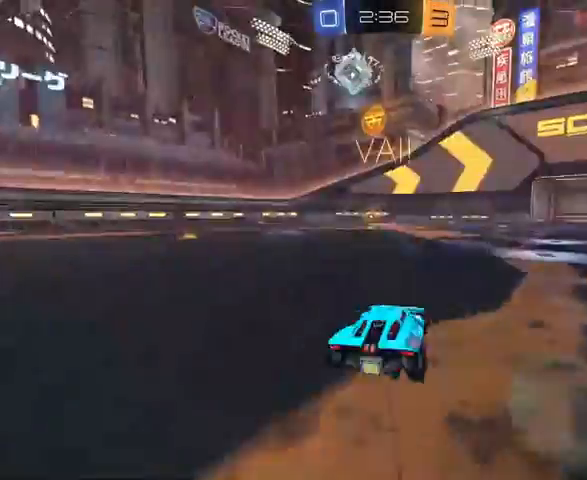
{"buttons": ["R2"], "left_stick": "center", "right_stick": "center", "events": [[167, "Y", "up"], [400, "left_stick", "center"]]}
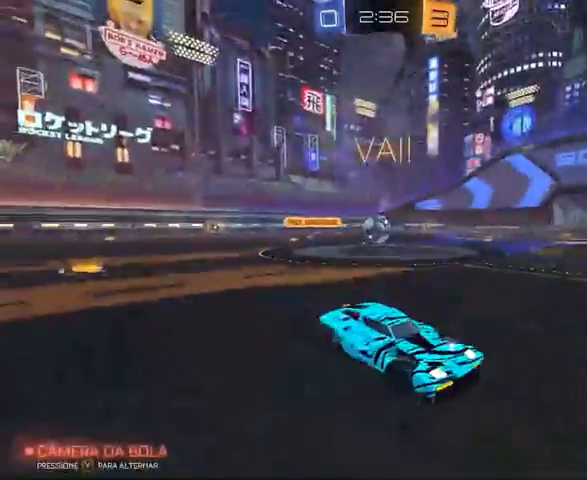
{"buttons": ["Y", "R2"], "left_stick": "up", "right_stick": "center", "events": [[167, "left_stick", "left"], [267, "A", "down"], [333, "A", "up"], [333, "left_stick", "up"], [400, "A", "down"], [500, "A", "up"], [500, "Y", "down"]]}
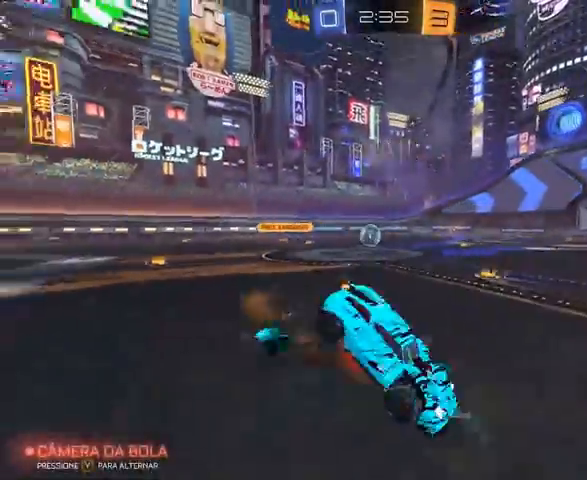
{"buttons": ["R2"], "left_stick": "center", "right_stick": "center", "events": [[167, "Y", "up"], [200, "left_stick", "center"]]}
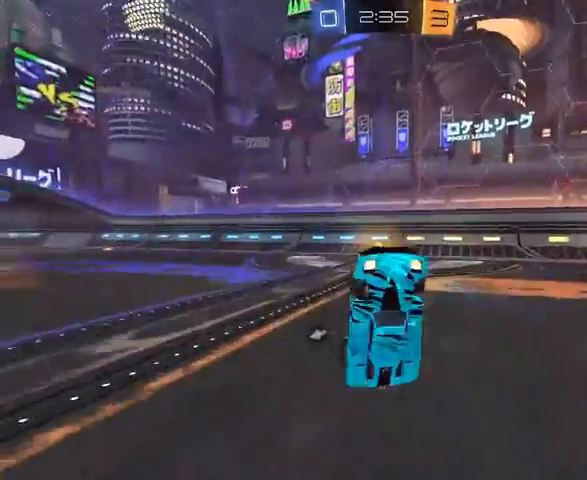
{"buttons": ["R2"], "left_stick": "left", "right_stick": "center", "events": [[67, "left_stick", "right"], [167, "left_stick", "center"], [267, "Y", "down"], [433, "Y", "up"], [500, "left_stick", "left"]]}
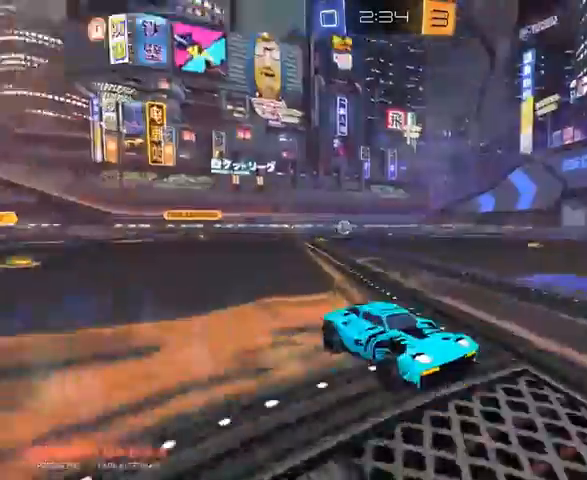
{"buttons": ["R2"], "left_stick": "left", "right_stick": "center", "events": [[67, "L1", "down"], [167, "L1", "up"]]}
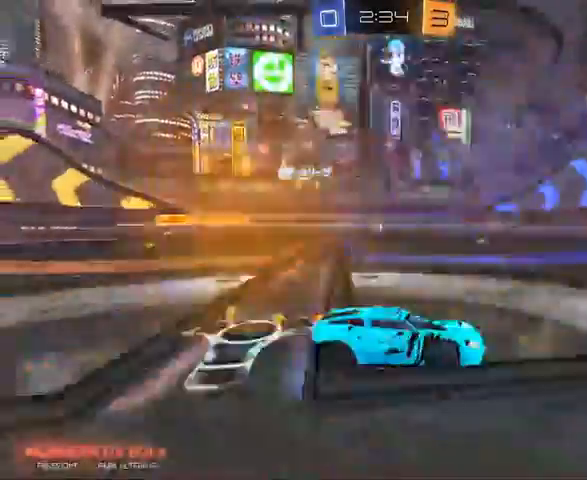
{"buttons": ["L1", "R1", "R2"], "left_stick": "left", "right_stick": "center", "events": [[33, "R1", "down"], [367, "left_stick", "center"], [500, "L1", "down"], [500, "left_stick", "left"]]}
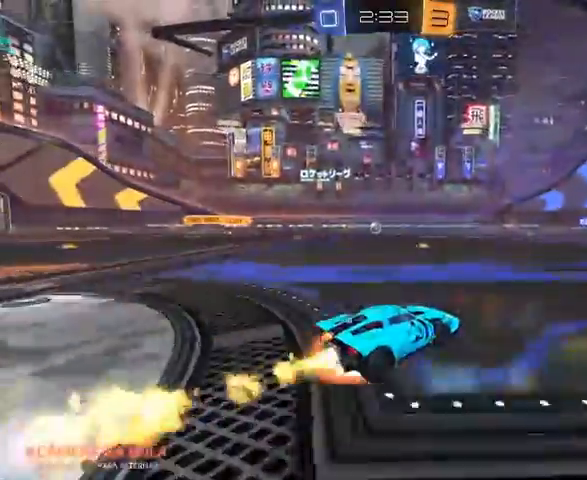
{"buttons": ["A", "L1", "R2"], "left_stick": "left", "right_stick": "center", "events": [[67, "A", "down"], [233, "left_stick", "down-left"], [400, "left_stick", "left"], [500, "R1", "up"]]}
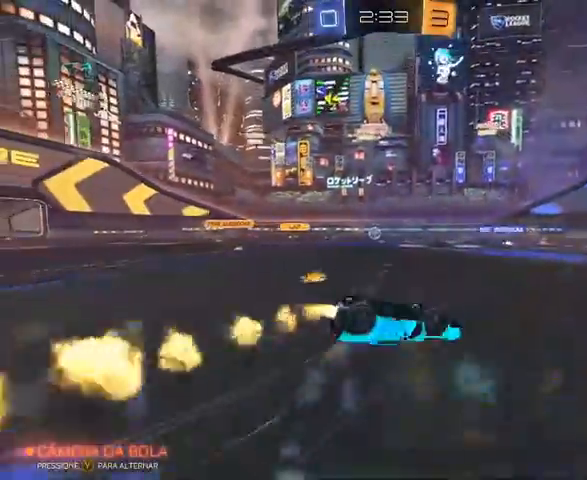
{"buttons": ["R2"], "left_stick": "center", "right_stick": "center", "events": [[67, "A", "up"], [267, "L1", "up"], [267, "left_stick", "center"]]}
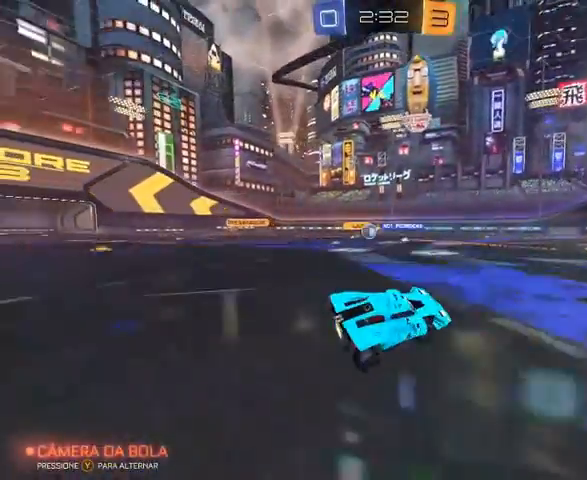
{"buttons": [], "left_stick": "center", "right_stick": "center", "events": [[233, "R2", "up"], [267, "left_stick", "left"], [467, "left_stick", "center"]]}
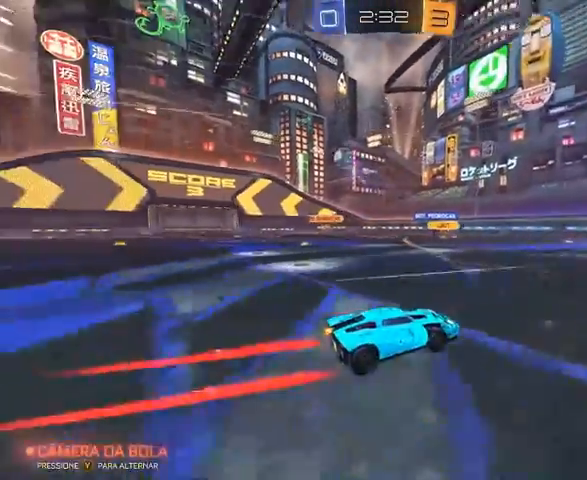
{"buttons": ["R2"], "left_stick": "left", "right_stick": "center", "events": [[200, "R2", "down"], [200, "left_stick", "left"], [300, "L1", "down"], [367, "Y", "down"], [400, "L1", "up"], [467, "Y", "up"]]}
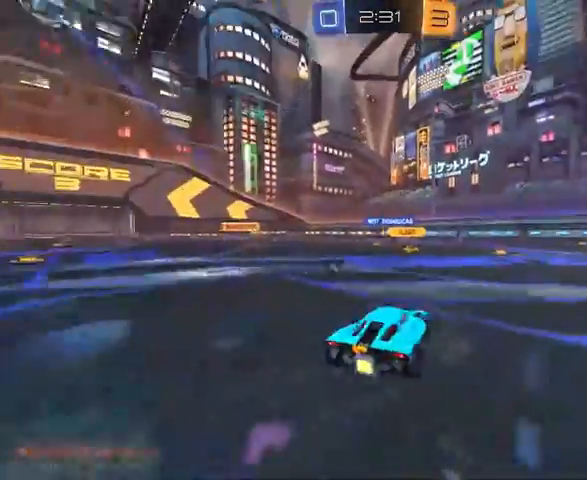
{"buttons": ["R2"], "left_stick": "left", "right_stick": "center", "events": []}
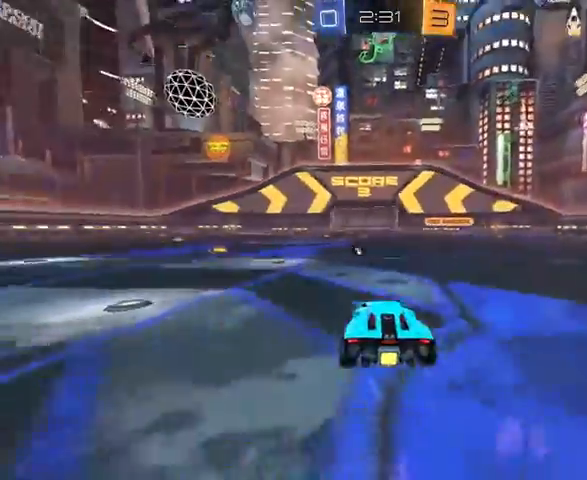
{"buttons": ["R1", "R2"], "left_stick": "left", "right_stick": "center", "events": [[67, "Y", "down"], [167, "Y", "up"], [167, "left_stick", "center"], [333, "R1", "down"], [500, "left_stick", "left"]]}